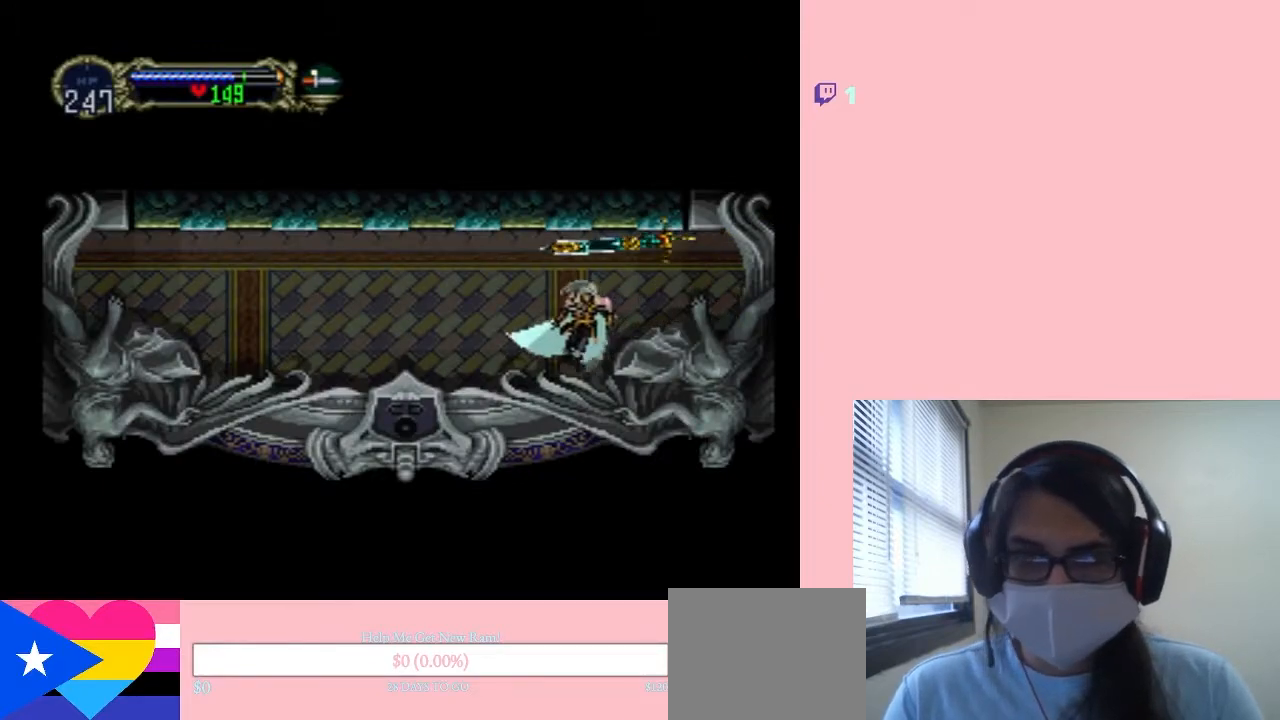
Gameplay with a controller (Nintendo layout); each line is a JSON object with the inputs held at the frame after it. "events" lists button and stick changes between this image and that frame as [ms after this image, input, new state], when the widget could be followed in between. Not read: L2 L3 R2 R3.
{"buttons": ["X"], "left_stick": "center", "right_stick": "center", "events": [[117, "X", "up"], [283, "X", "down"], [417, "X", "up"], [500, "X", "down"]]}
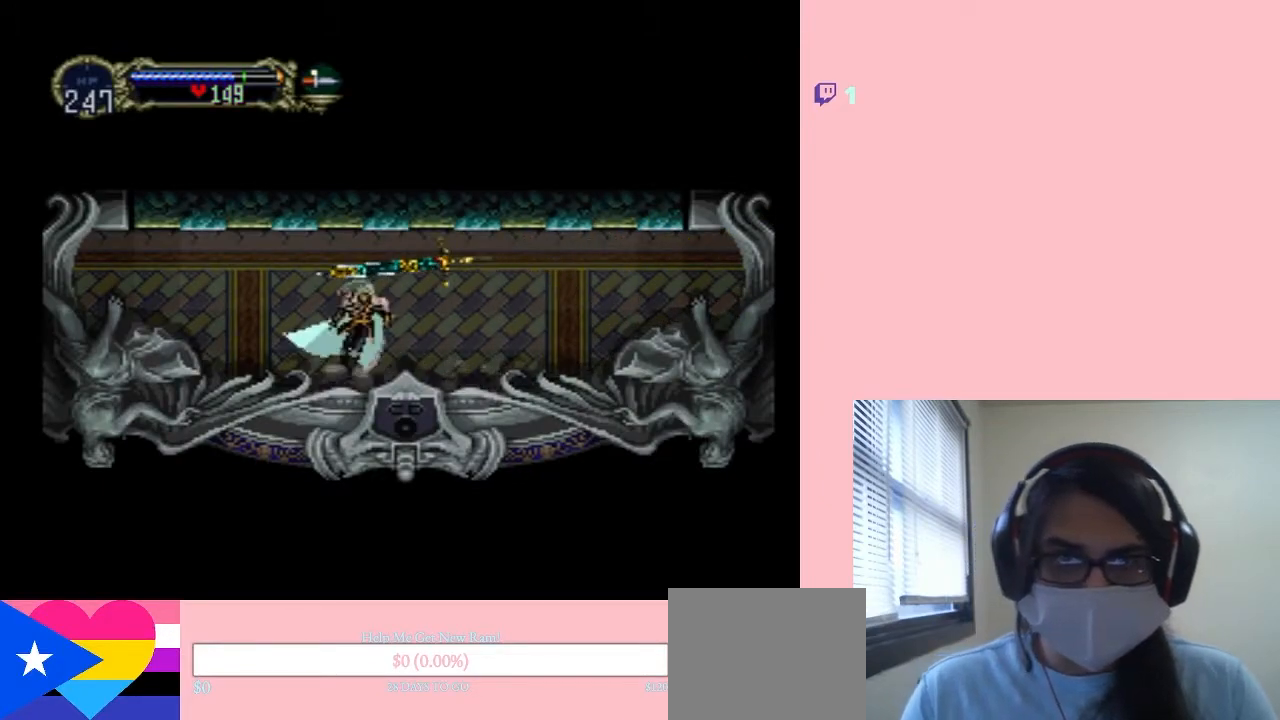
{"buttons": [], "left_stick": "center", "right_stick": "center", "events": [[117, "X", "up"], [250, "X", "down"], [400, "X", "up"]]}
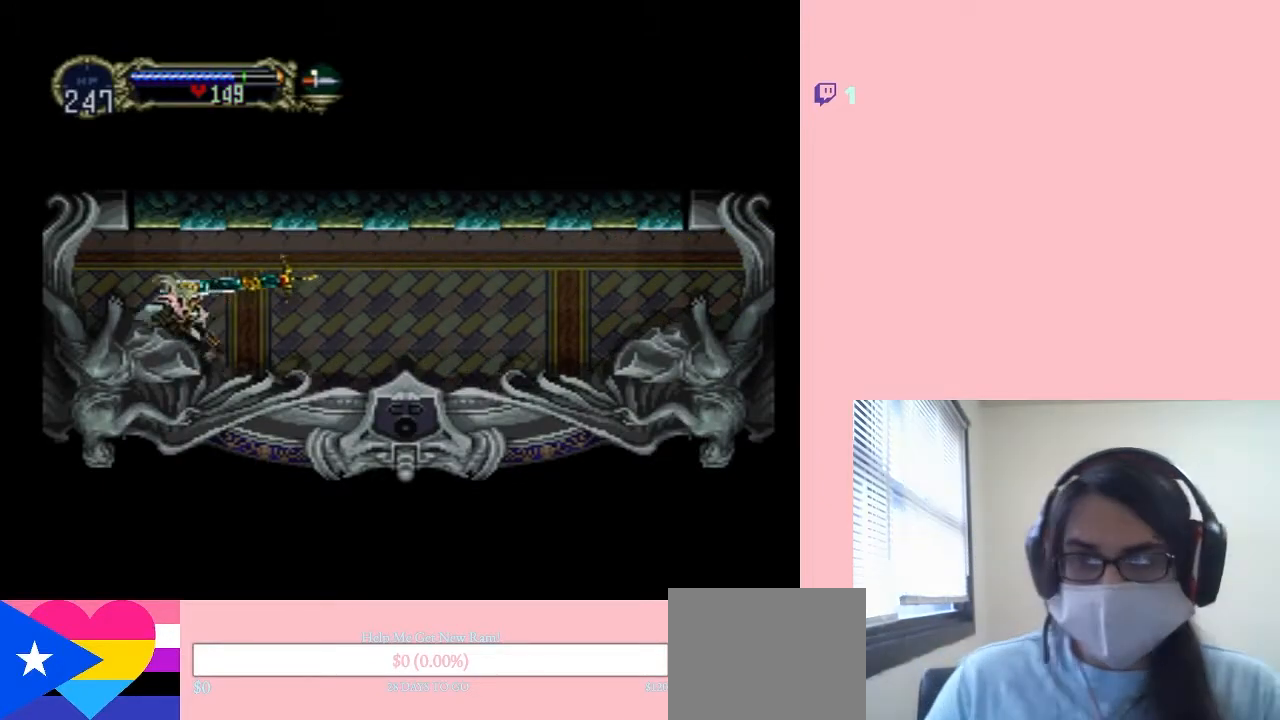
{"buttons": [], "left_stick": "center", "right_stick": "center", "events": [[17, "X", "down"], [167, "X", "up"]]}
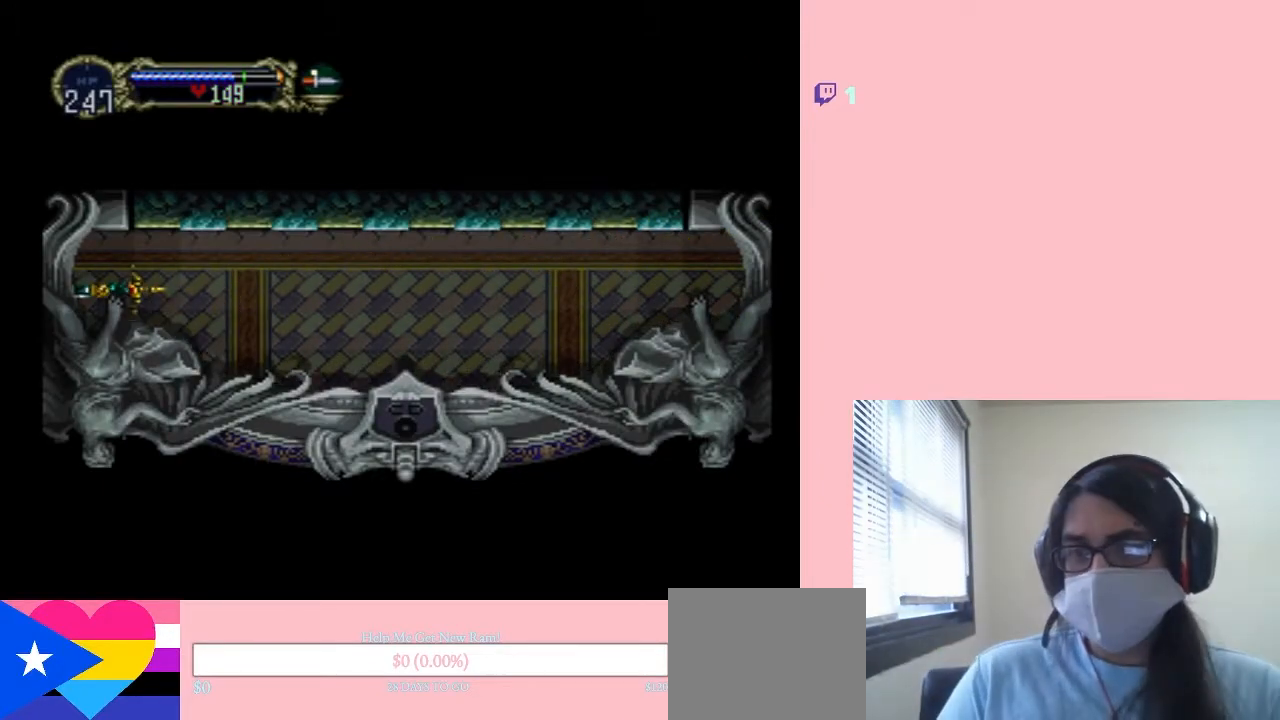
{"buttons": ["DPAD_LEFT"], "left_stick": "center", "right_stick": "center", "events": [[217, "DPAD_LEFT", "down"]]}
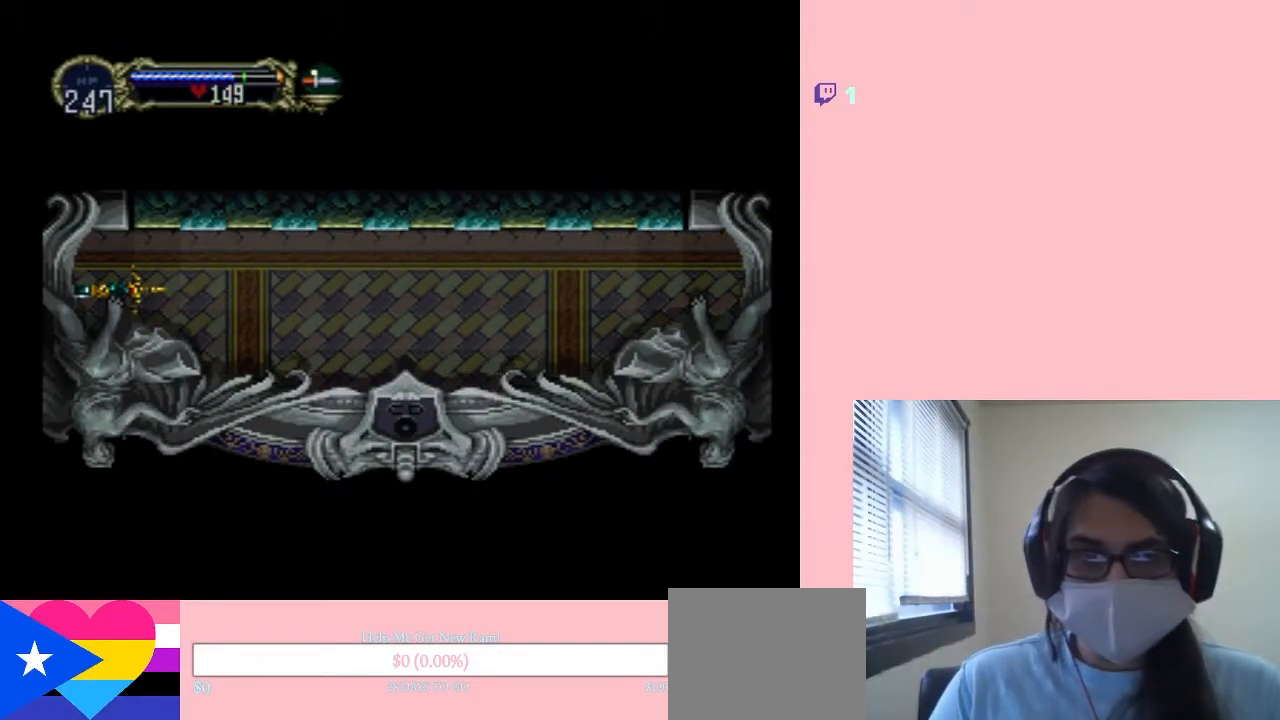
{"buttons": ["DPAD_LEFT"], "left_stick": "center", "right_stick": "center", "events": []}
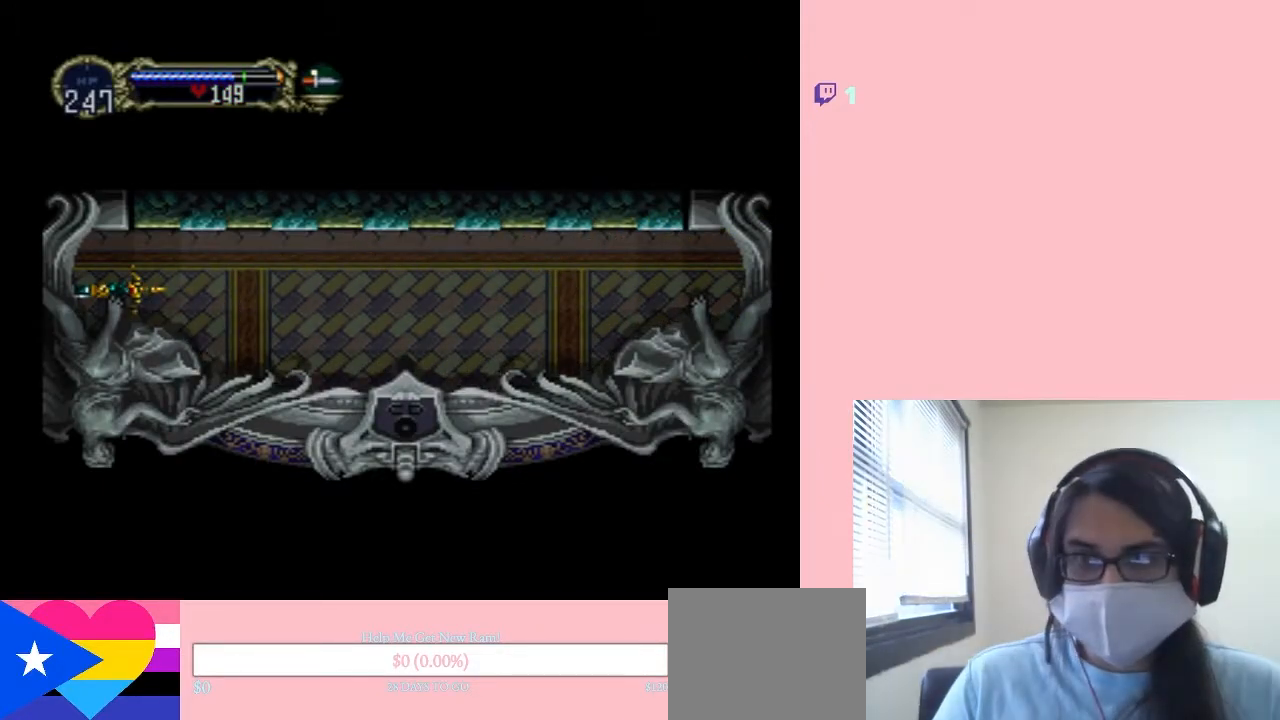
{"buttons": ["DPAD_LEFT"], "left_stick": "center", "right_stick": "center", "events": []}
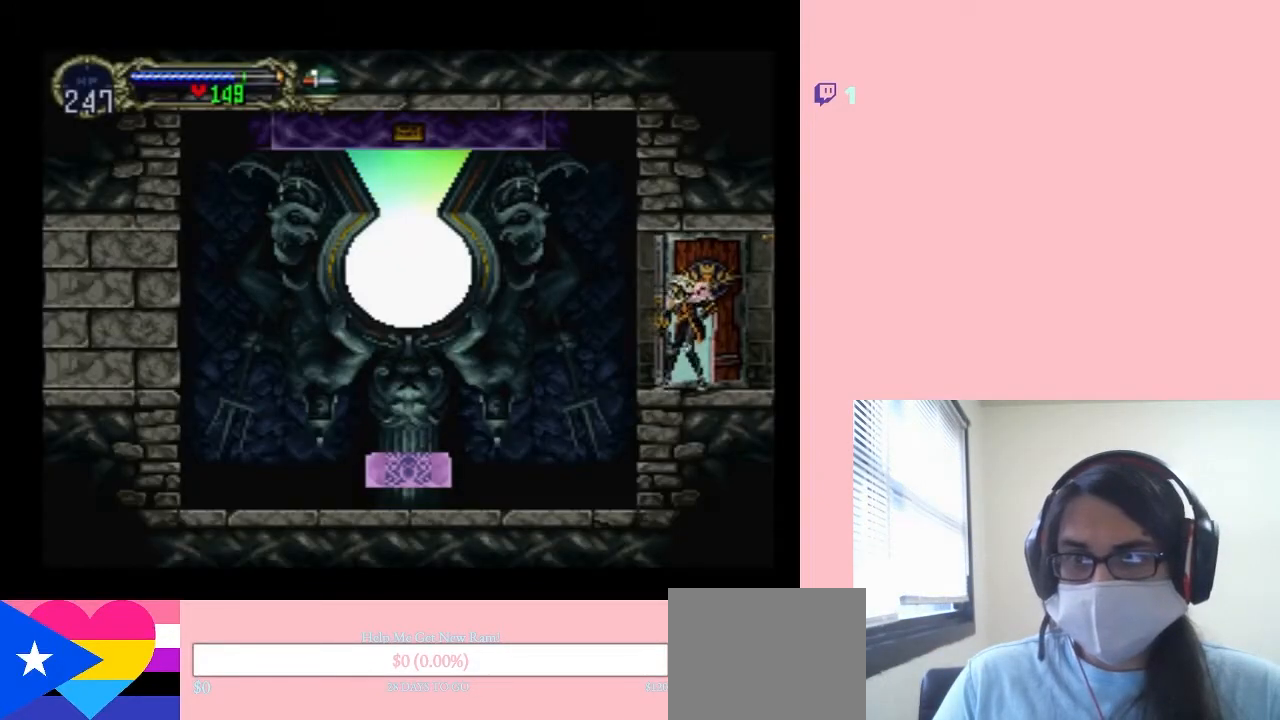
{"buttons": [], "left_stick": "center", "right_stick": "center", "events": [[167, "DPAD_LEFT", "up"]]}
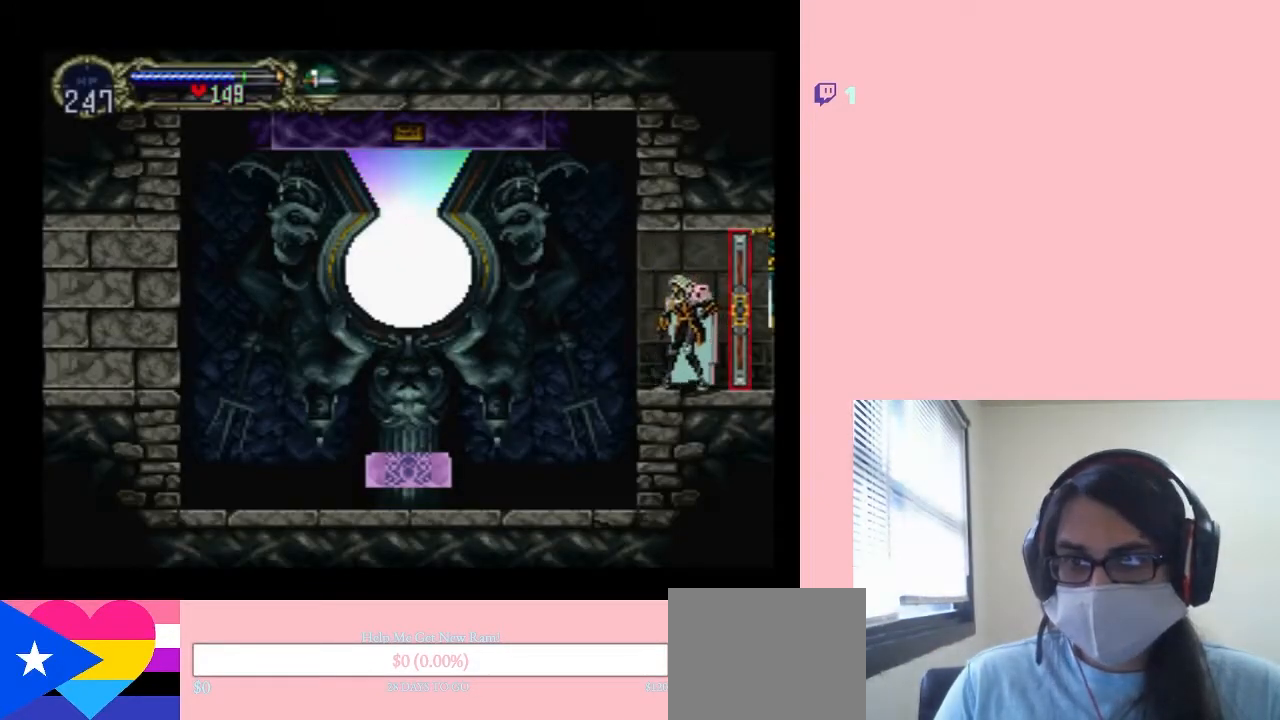
{"buttons": ["DPAD_RIGHT"], "left_stick": "center", "right_stick": "center", "events": [[400, "DPAD_RIGHT", "down"]]}
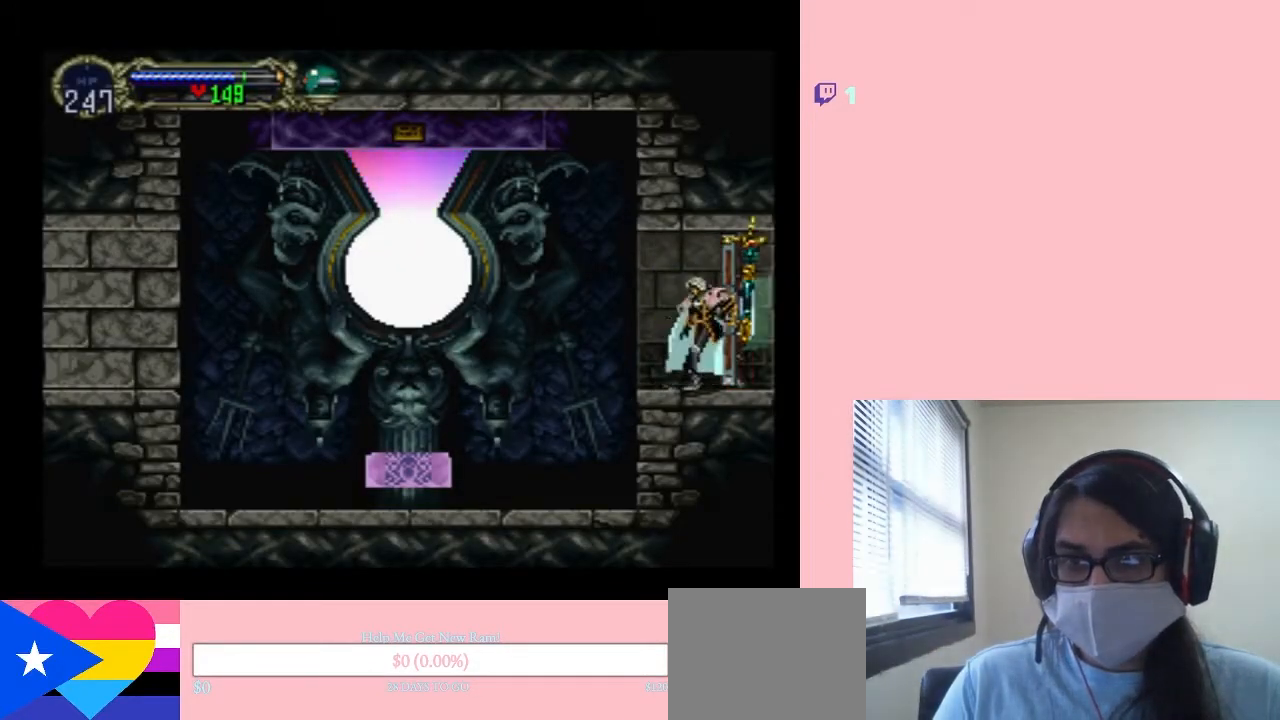
{"buttons": ["DPAD_RIGHT"], "left_stick": "center", "right_stick": "center", "events": []}
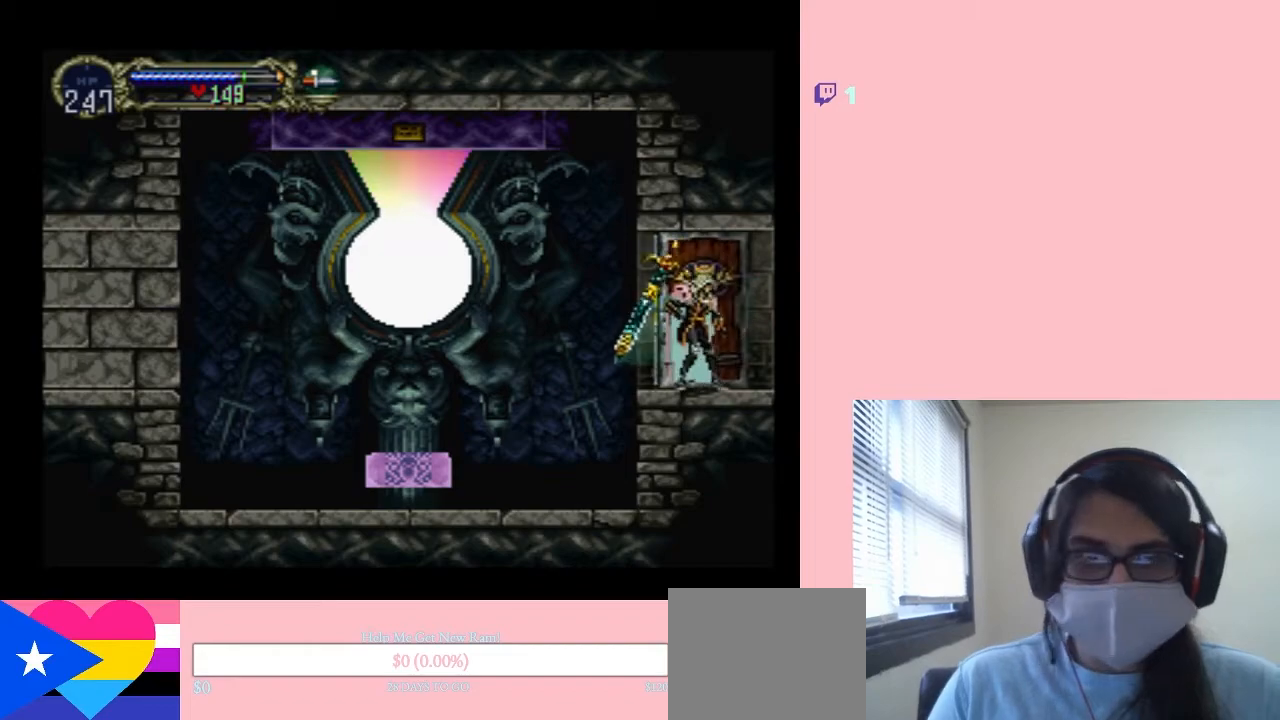
{"buttons": ["DPAD_RIGHT"], "left_stick": "center", "right_stick": "center", "events": []}
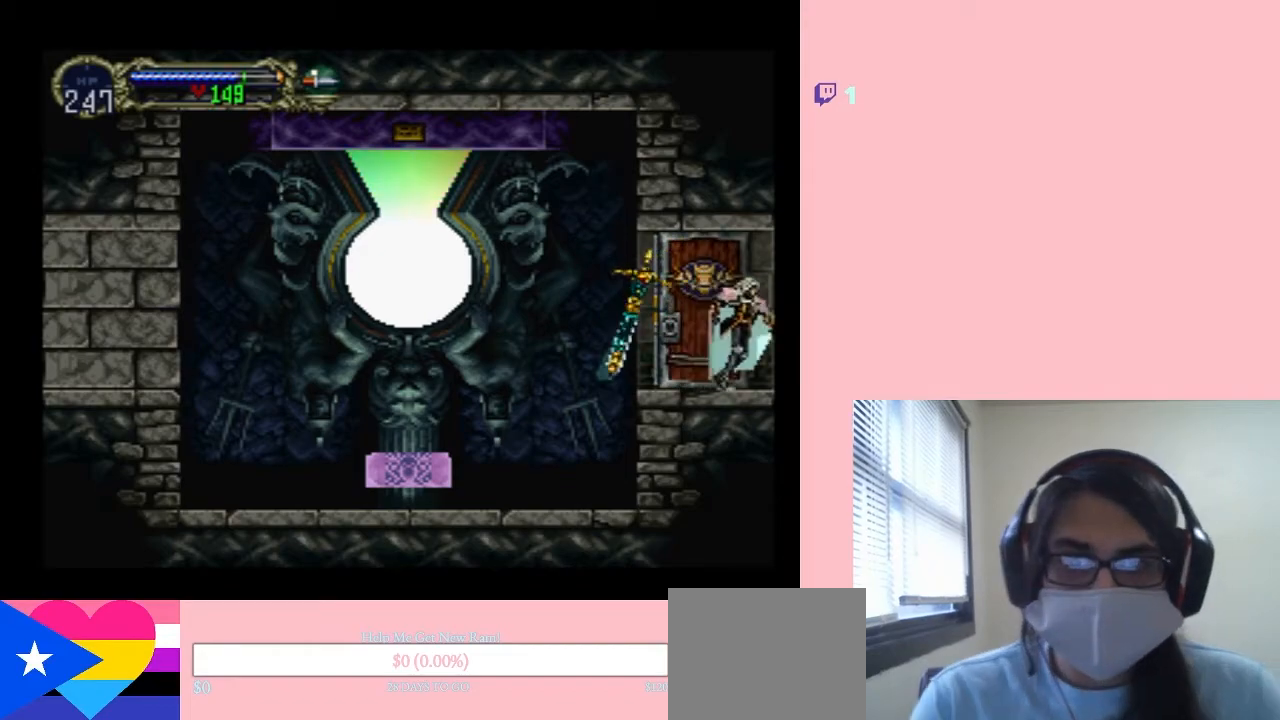
{"buttons": ["DPAD_RIGHT"], "left_stick": "center", "right_stick": "center", "events": []}
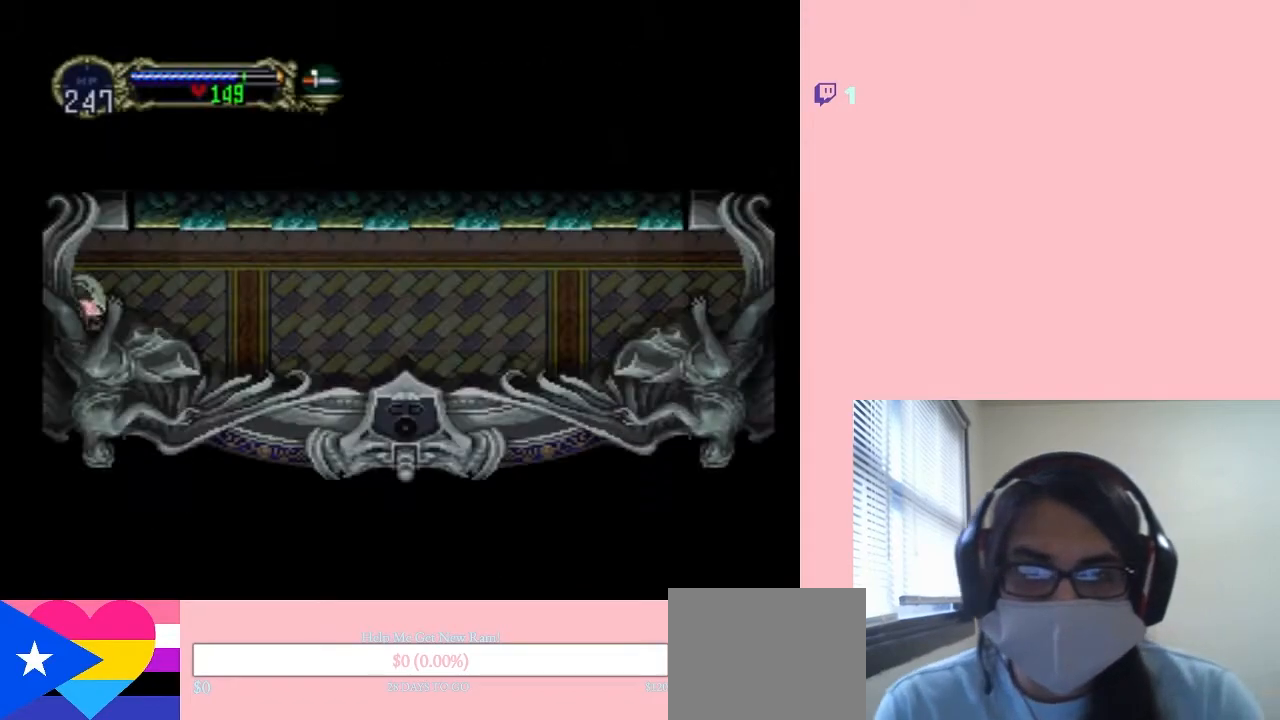
{"buttons": ["DPAD_RIGHT"], "left_stick": "center", "right_stick": "center", "events": []}
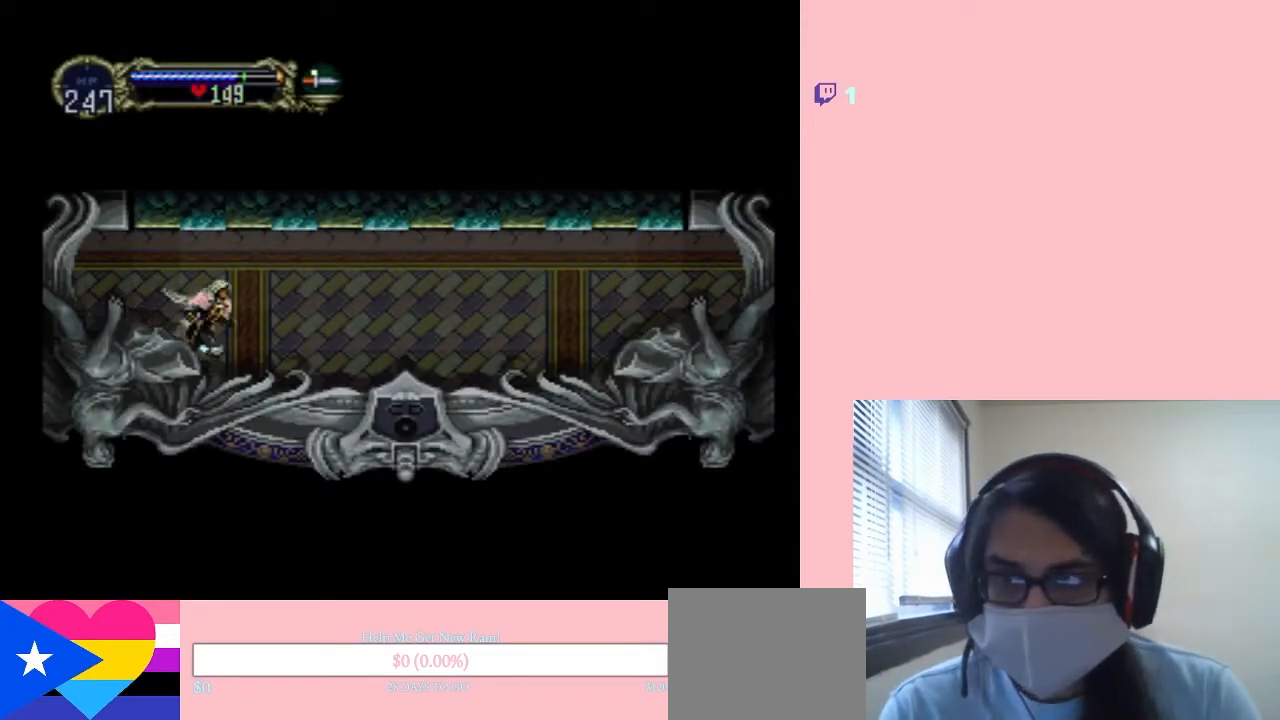
{"buttons": [], "left_stick": "center", "right_stick": "center", "events": [[217, "DPAD_LEFT", "down"], [217, "DPAD_RIGHT", "up"], [317, "X", "down"], [350, "DPAD_LEFT", "up"], [500, "X", "up"]]}
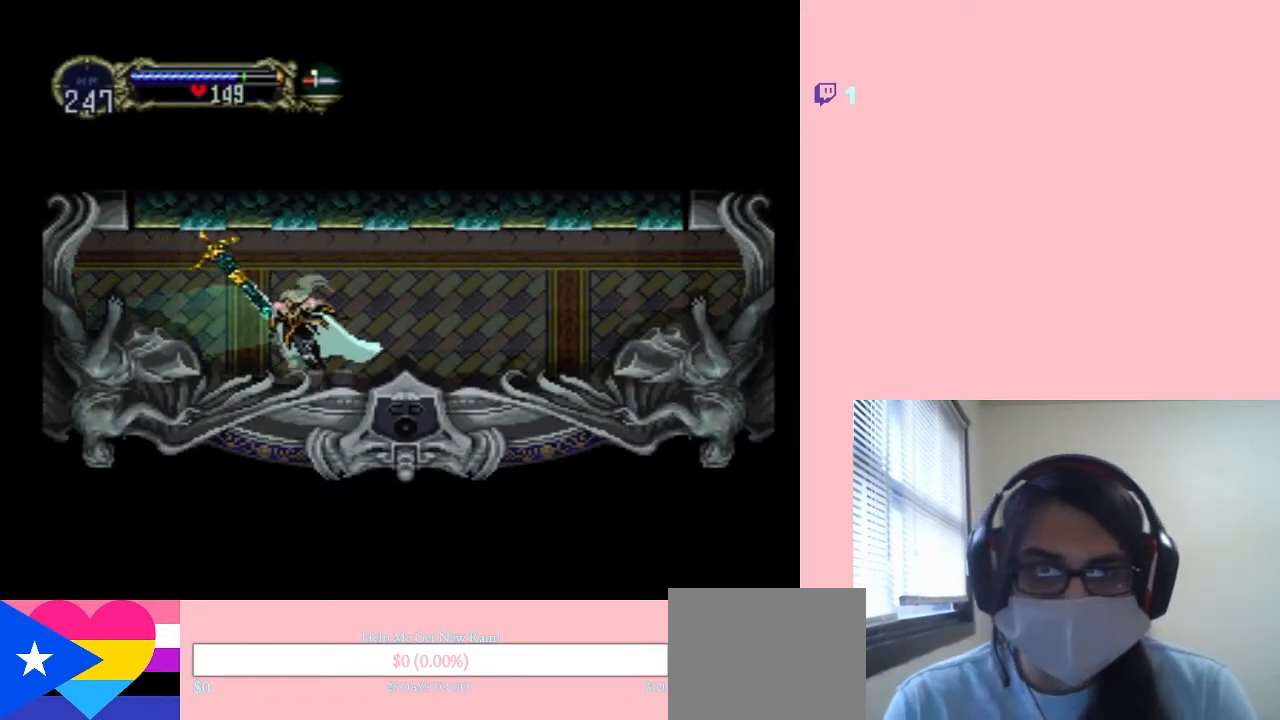
{"buttons": ["X"], "left_stick": "center", "right_stick": "center", "events": [[67, "X", "down"], [217, "X", "up"], [367, "X", "down"]]}
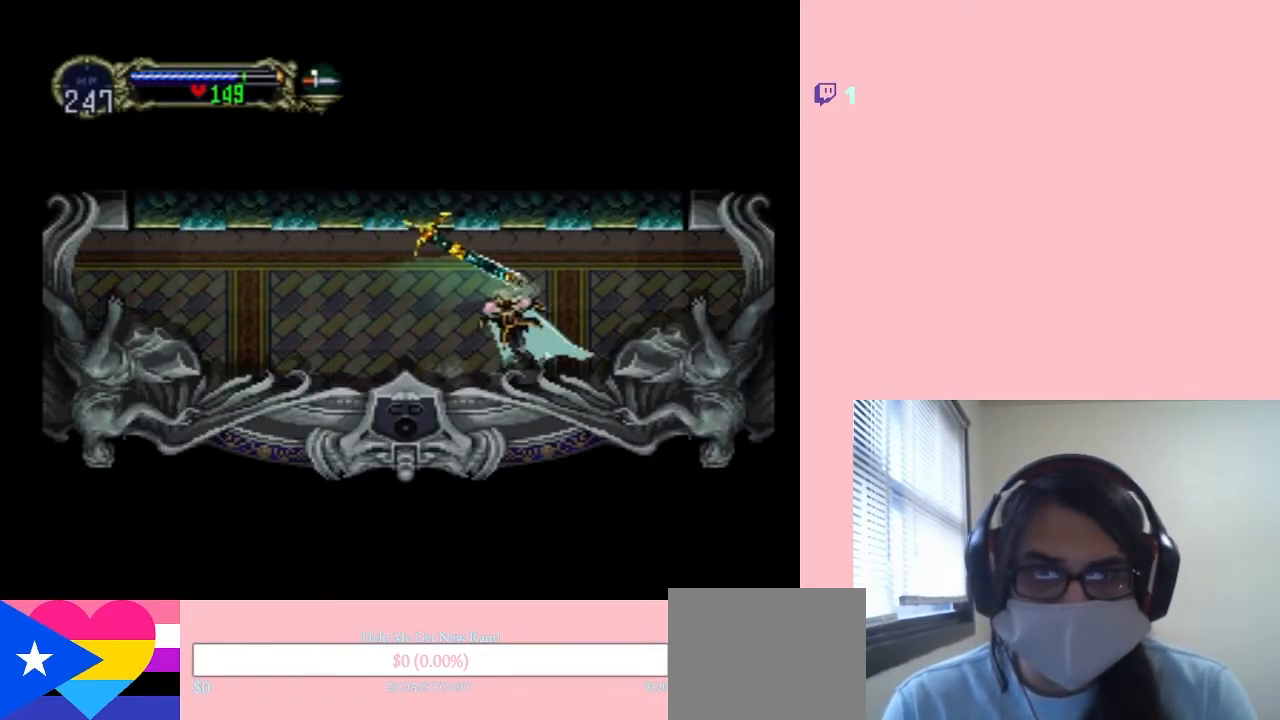
{"buttons": [], "left_stick": "center", "right_stick": "center", "events": [[33, "X", "up"], [167, "X", "down"], [500, "X", "up"]]}
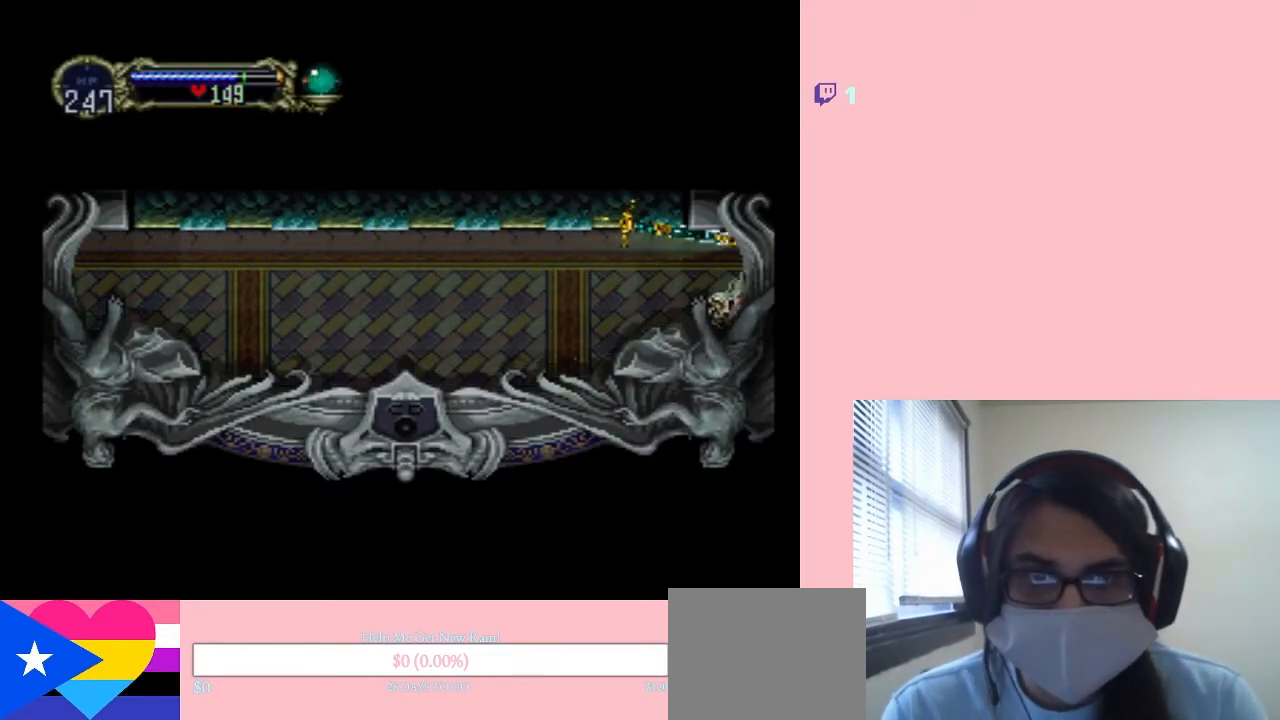
{"buttons": ["DPAD_RIGHT"], "left_stick": "center", "right_stick": "center", "events": [[250, "DPAD_RIGHT", "down"]]}
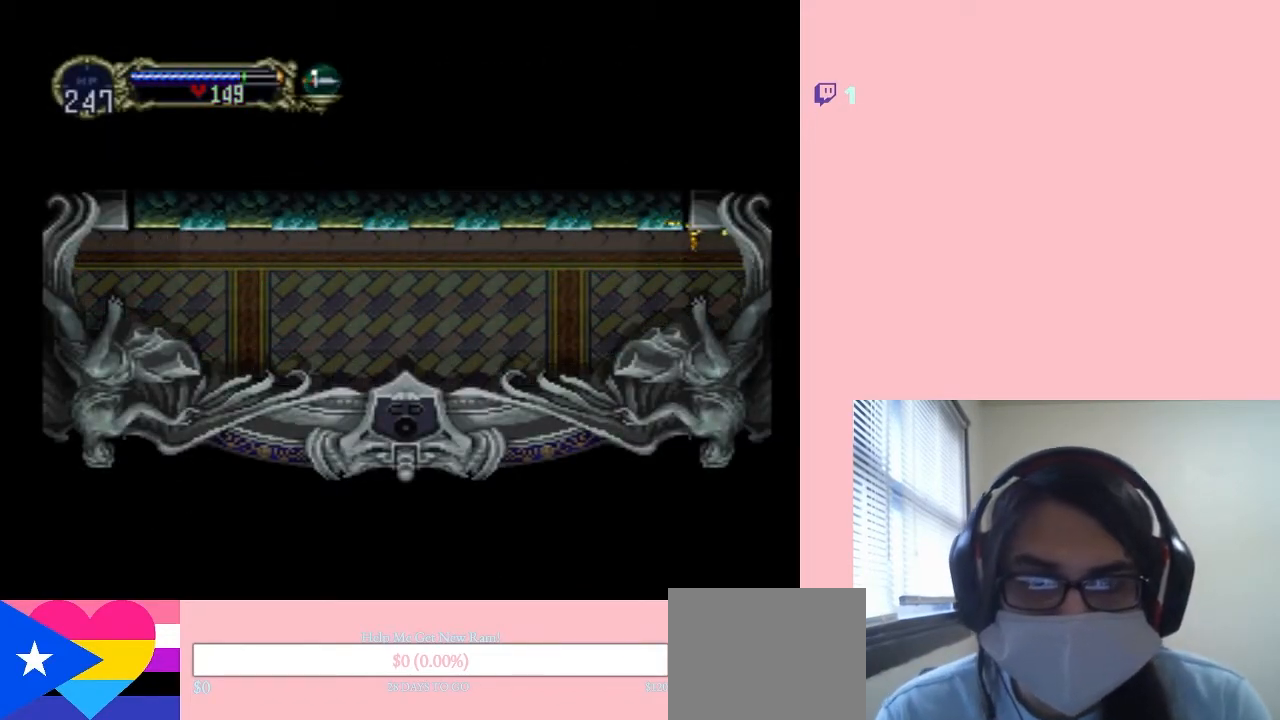
{"buttons": ["DPAD_RIGHT"], "left_stick": "center", "right_stick": "center", "events": []}
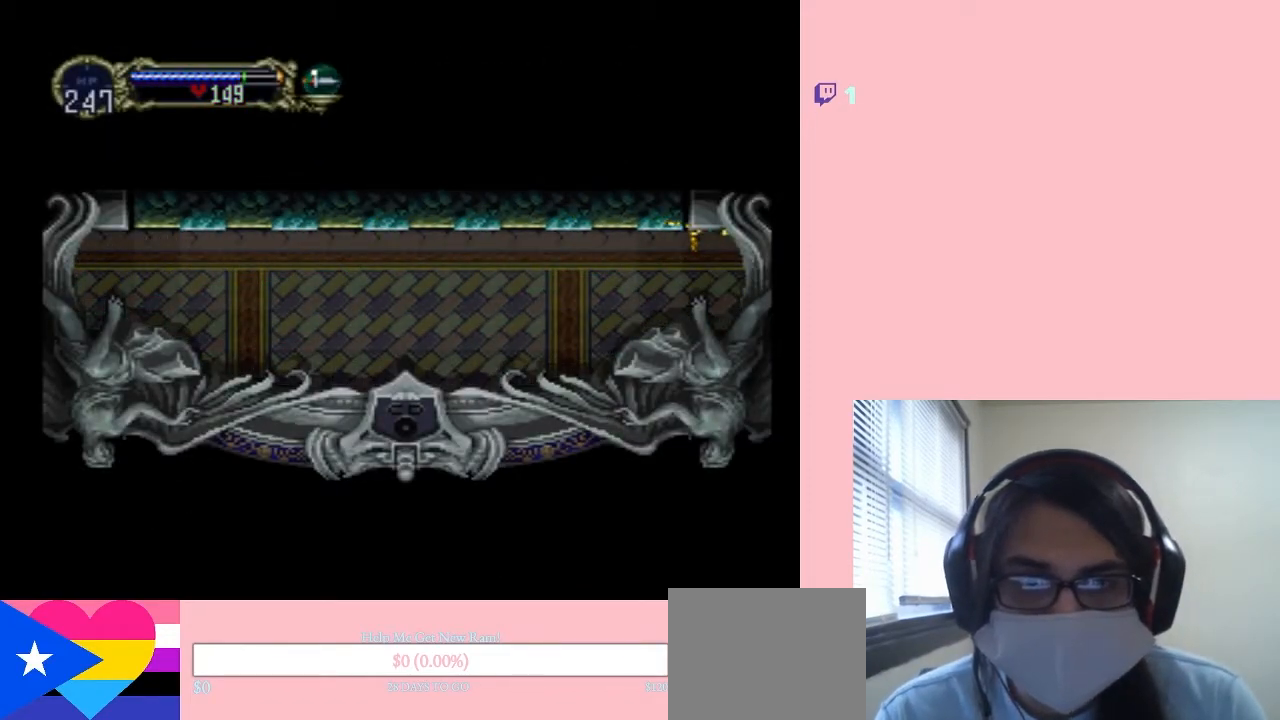
{"buttons": ["DPAD_RIGHT"], "left_stick": "center", "right_stick": "center", "events": []}
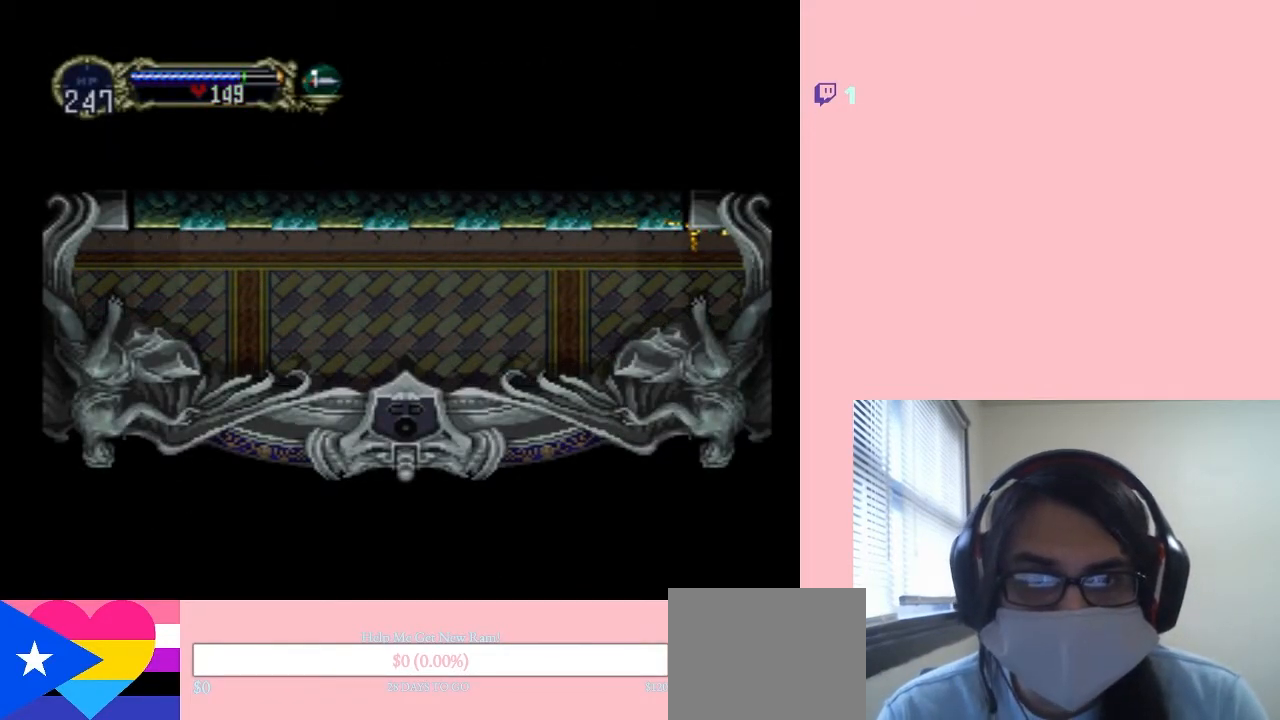
{"buttons": [], "left_stick": "center", "right_stick": "center", "events": [[500, "DPAD_RIGHT", "up"]]}
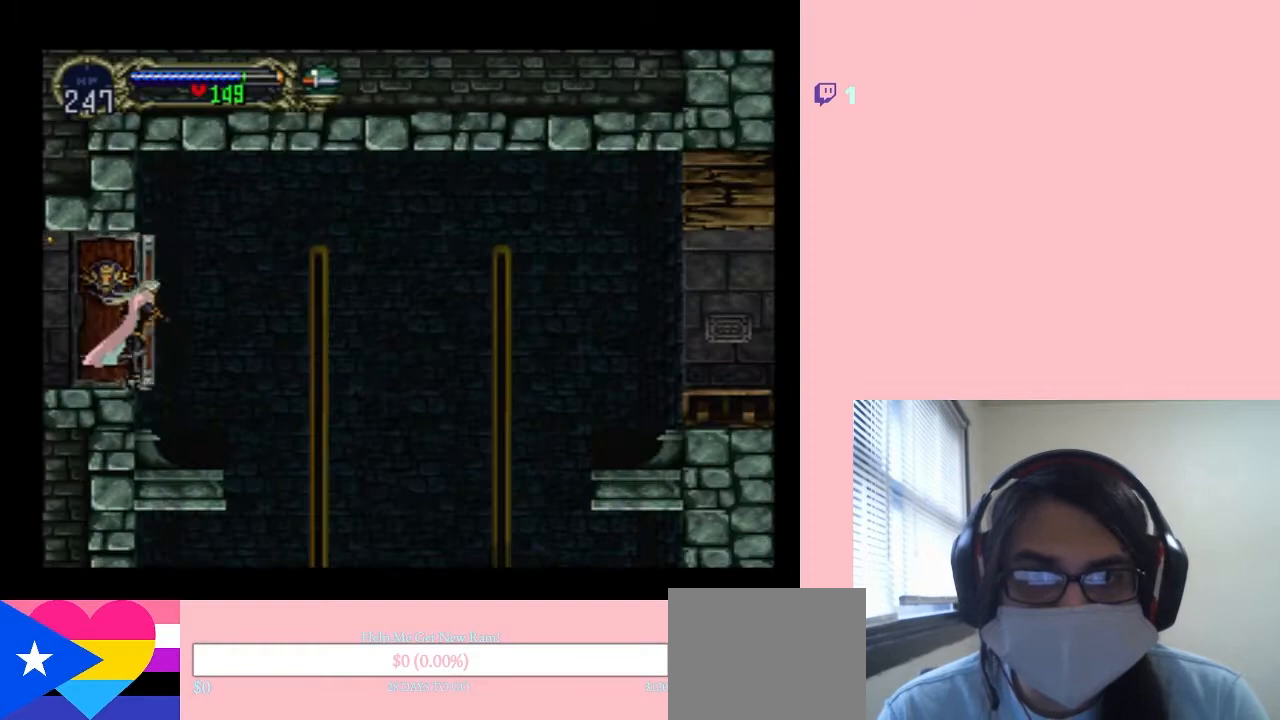
{"buttons": [], "left_stick": "center", "right_stick": "center", "events": []}
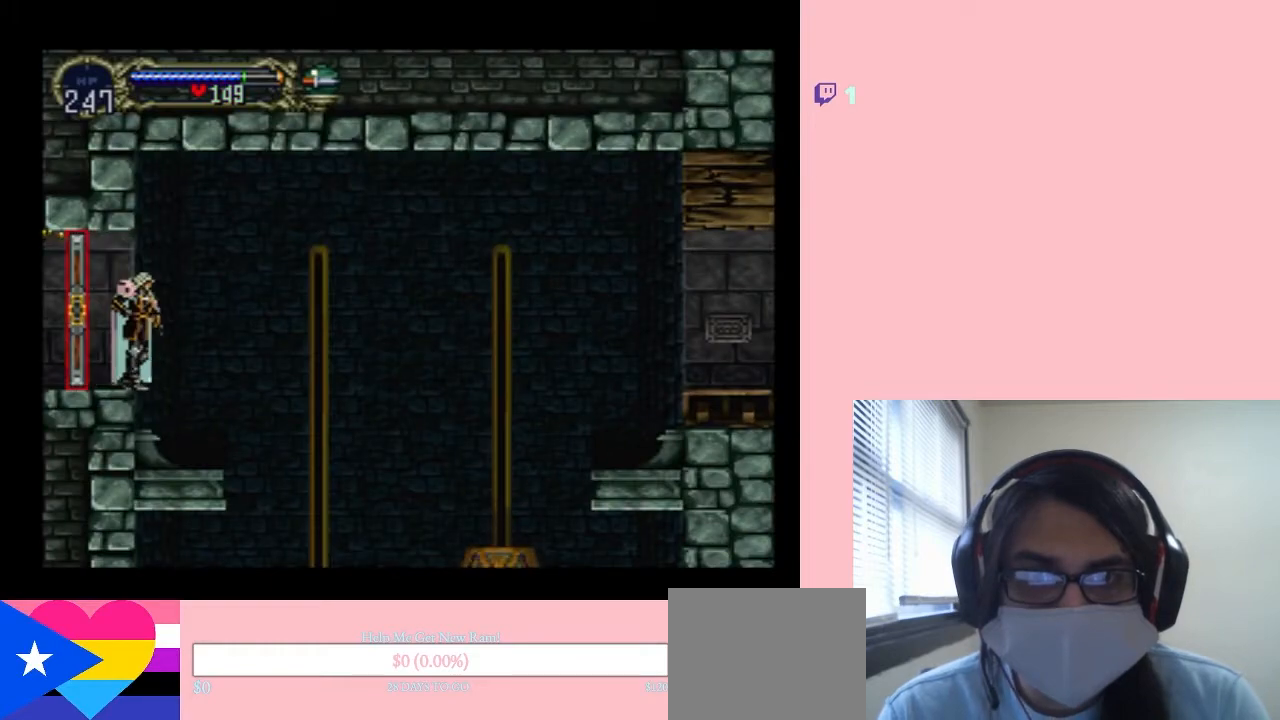
{"buttons": ["DPAD_RIGHT"], "left_stick": "center", "right_stick": "center", "events": [[133, "DPAD_RIGHT", "down"], [217, "B", "down"], [367, "B", "up"]]}
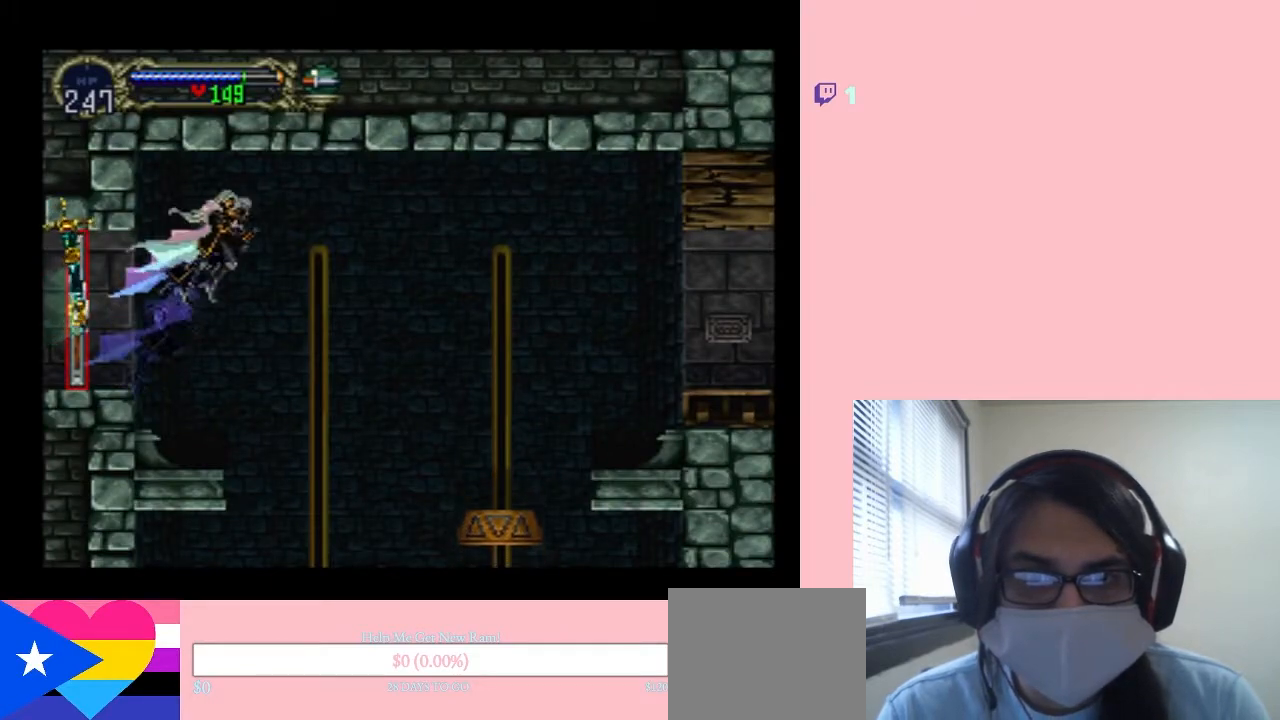
{"buttons": ["B", "DPAD_RIGHT"], "left_stick": "center", "right_stick": "center", "events": [[383, "B", "down"]]}
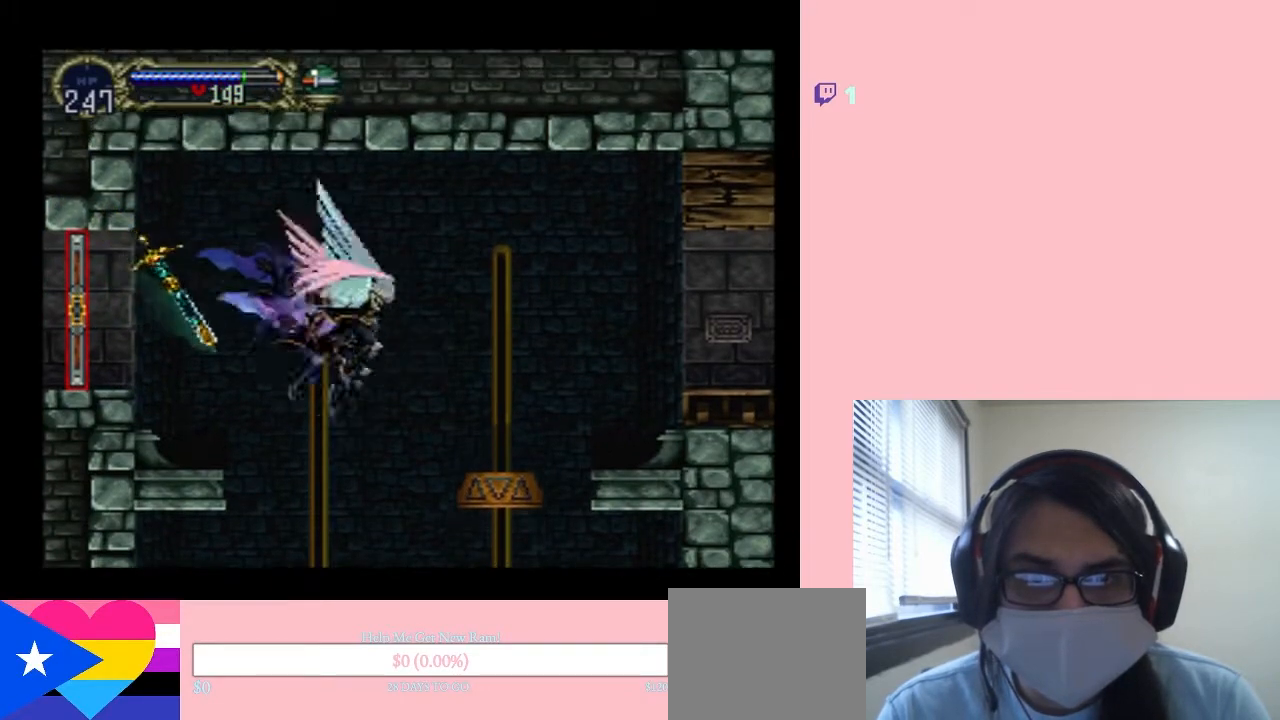
{"buttons": [], "left_stick": "center", "right_stick": "center", "events": [[183, "B", "up"], [500, "DPAD_RIGHT", "up"]]}
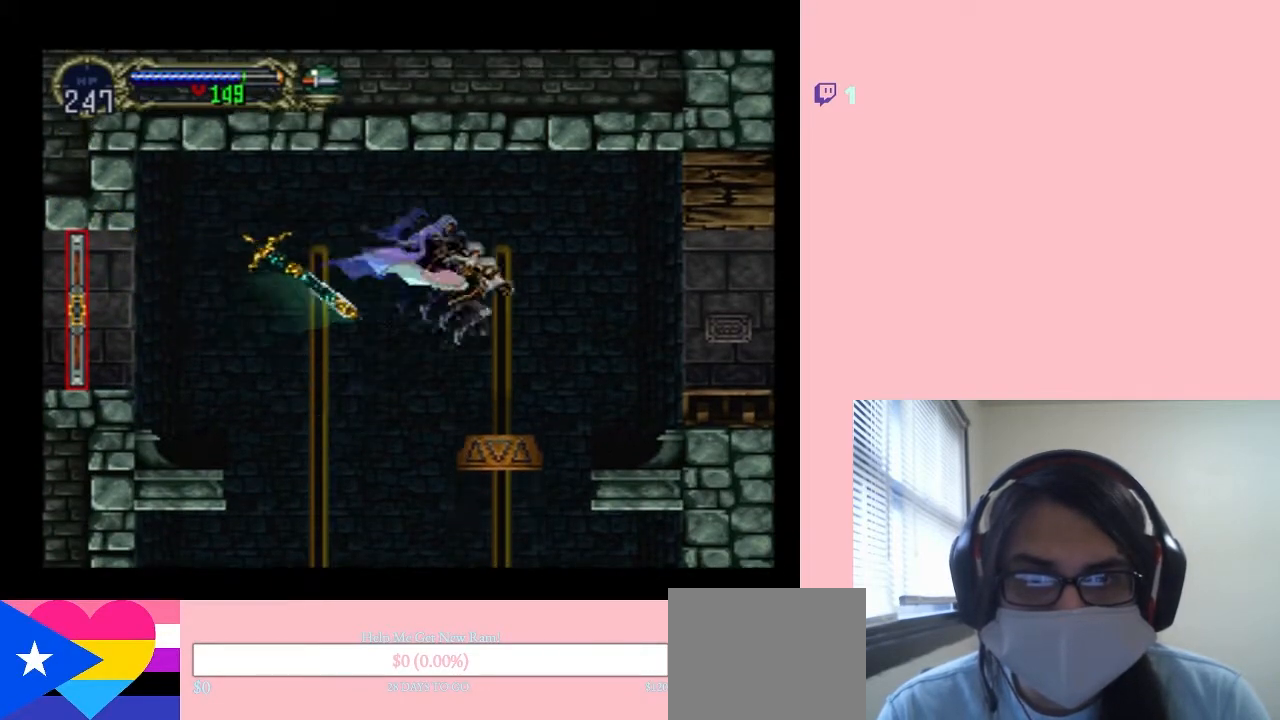
{"buttons": ["DPAD_RIGHT"], "left_stick": "center", "right_stick": "center", "events": [[250, "B", "down"], [283, "DPAD_RIGHT", "down"], [433, "B", "up"]]}
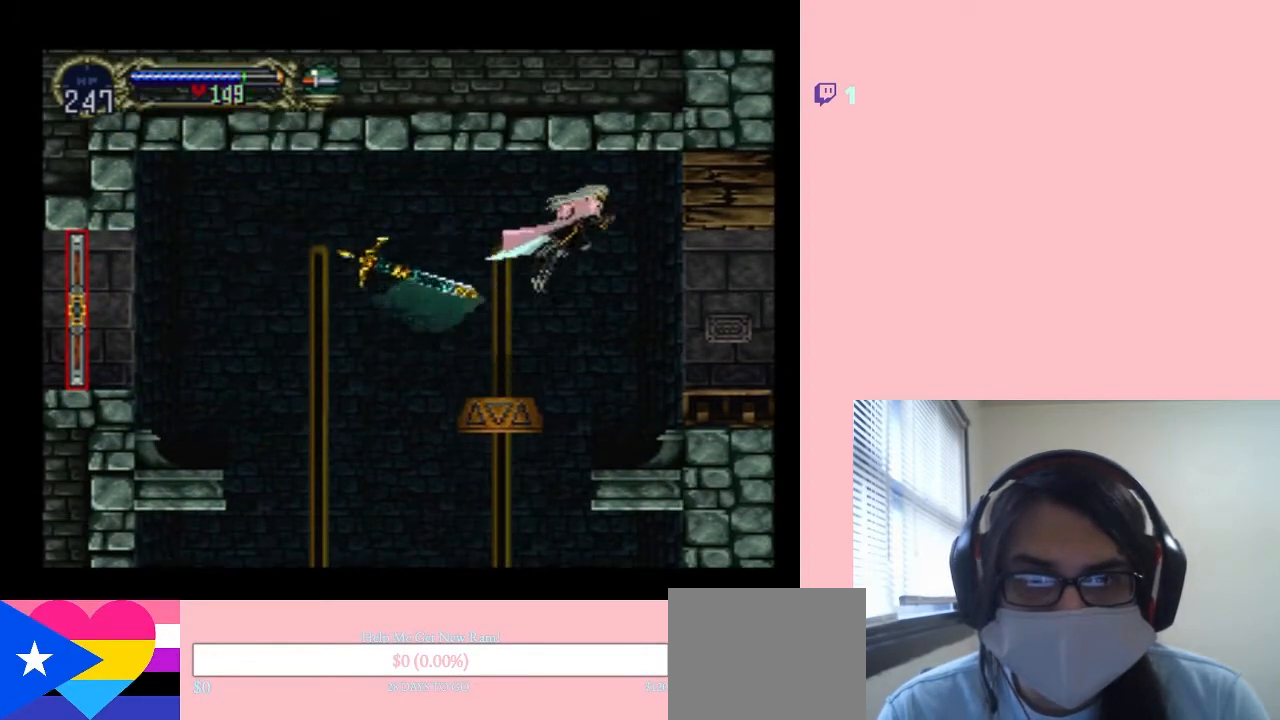
{"buttons": ["DPAD_RIGHT"], "left_stick": "center", "right_stick": "center", "events": [[217, "B", "down"], [367, "B", "up"]]}
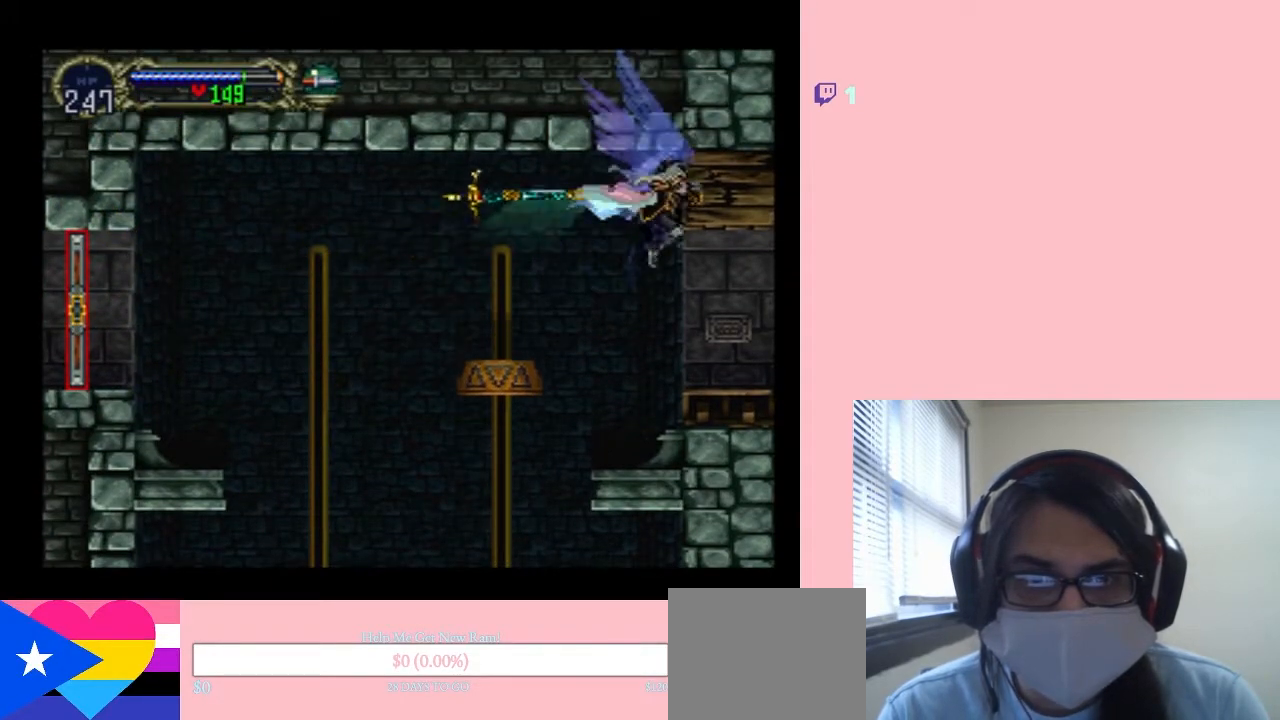
{"buttons": ["DPAD_RIGHT"], "left_stick": "center", "right_stick": "center", "events": []}
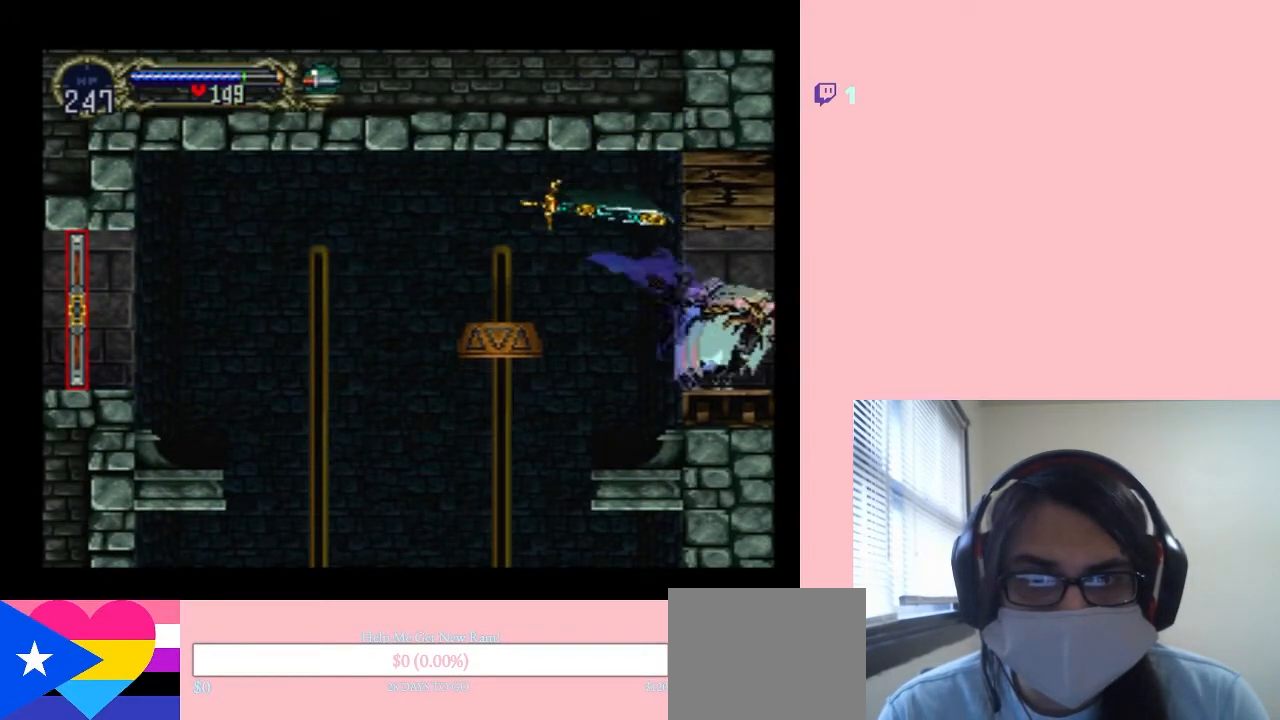
{"buttons": [], "left_stick": "center", "right_stick": "center", "events": [[133, "DPAD_RIGHT", "up"], [150, "DPAD_LEFT", "down"], [283, "X", "down"], [317, "DPAD_LEFT", "up"], [400, "X", "up"]]}